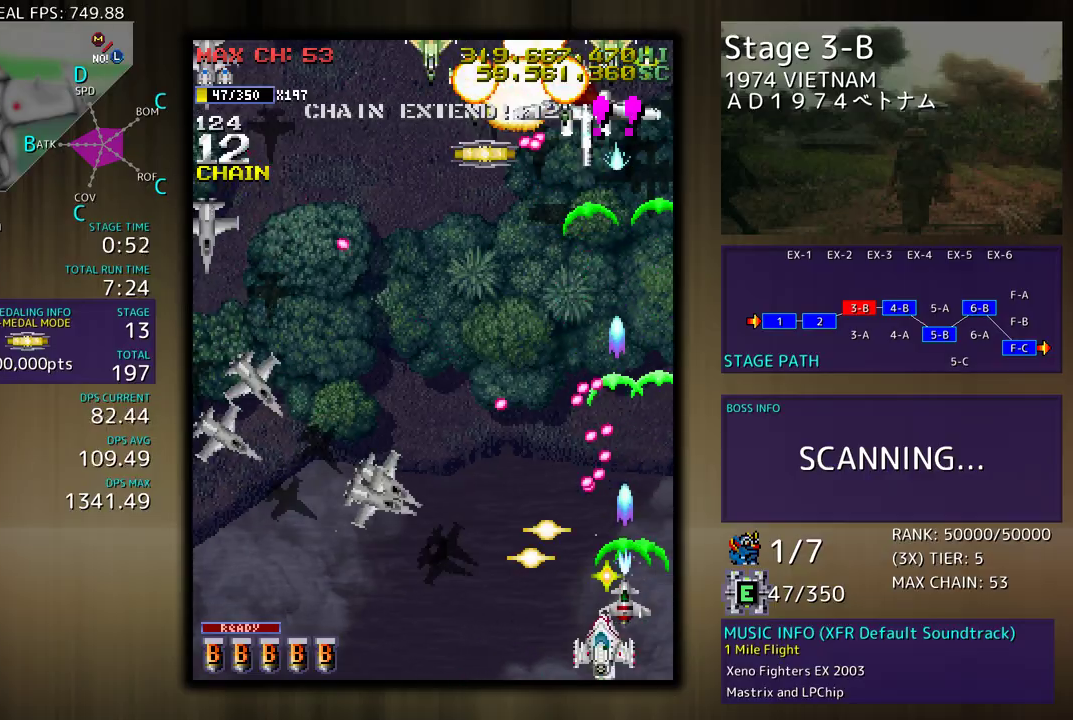
Gameplay with a controller (arcade stick); each line is a JSON object with the inputs held at the frame after it. "events" lists button and stick changes between this image and that frame as [ms after this image, input, new state], when the widget could be followed in between. Not read: L3 R3 other_buttons.
{"buttons": ["DPAD_DOWN", "DPAD_LEFT"], "events": []}
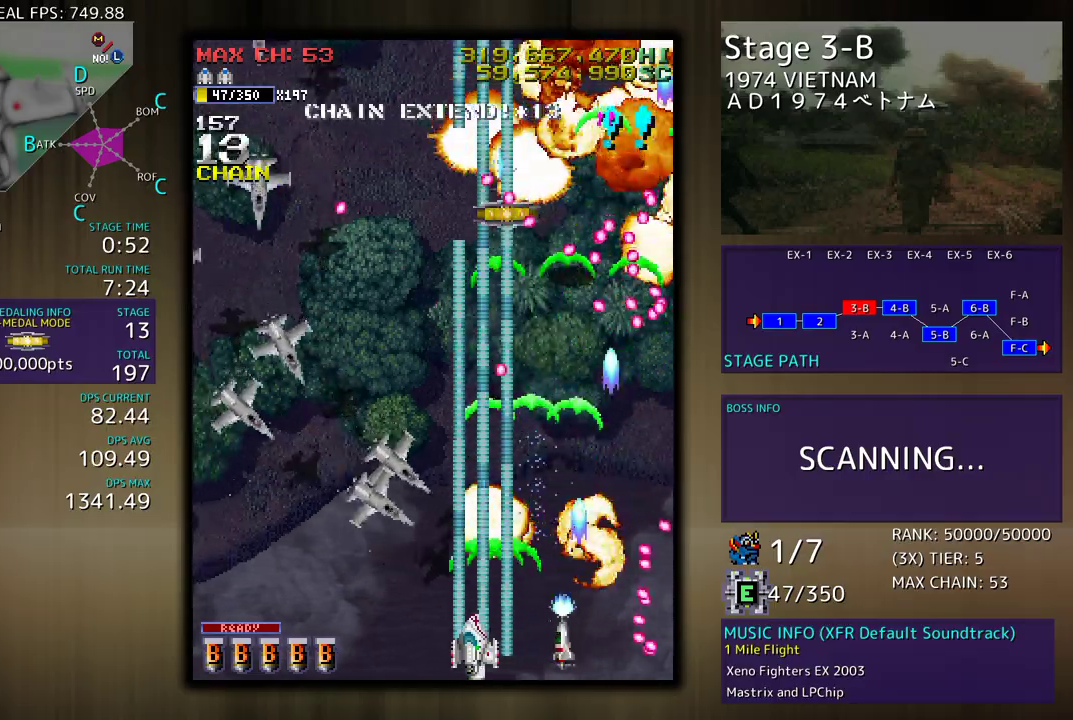
{"buttons": ["DPAD_UP", "DPAD_LEFT"], "events": [[333, "DPAD_DOWN", "up"], [450, "DPAD_UP", "down"]]}
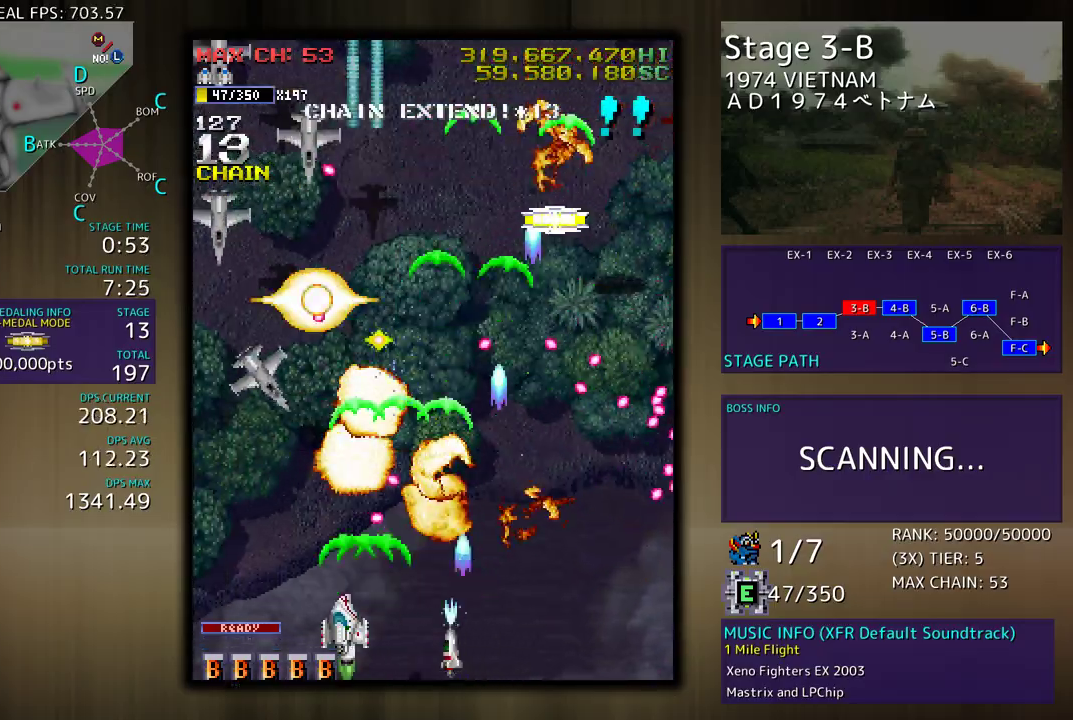
{"buttons": ["DPAD_LEFT"], "events": [[367, "DPAD_UP", "up"], [383, "DPAD_LEFT", "up"], [383, "DPAD_RIGHT", "down"], [400, "DPAD_DOWN", "down"], [467, "DPAD_RIGHT", "up"], [483, "DPAD_DOWN", "up"], [483, "DPAD_LEFT", "down"]]}
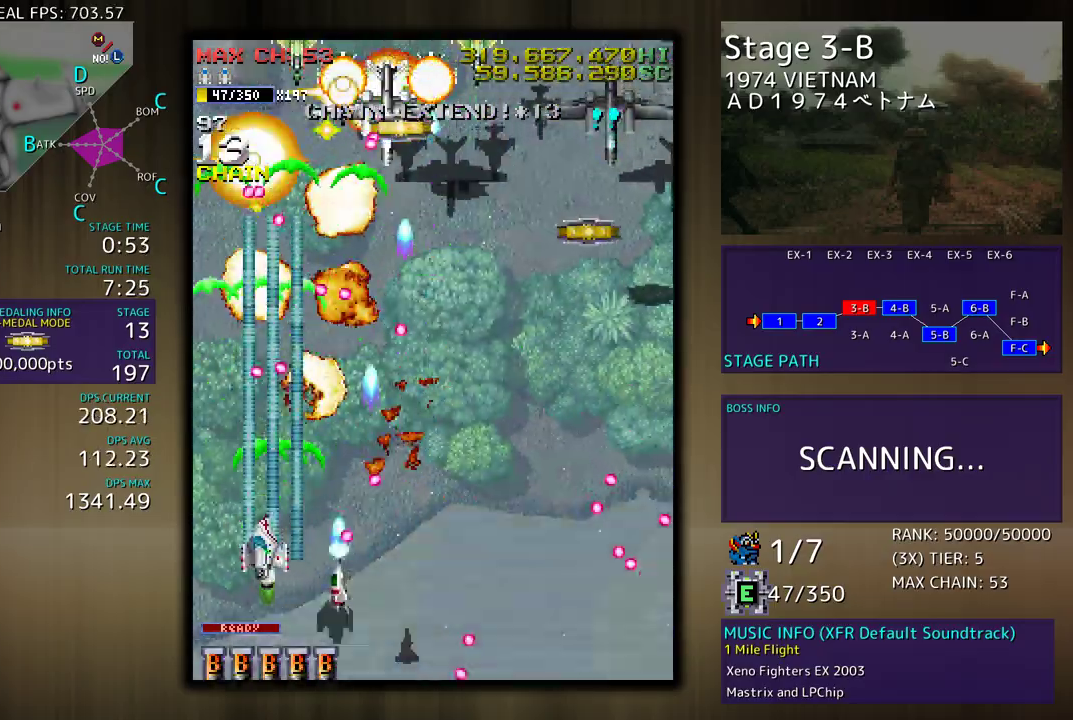
{"buttons": ["DPAD_DOWN", "DPAD_RIGHT"], "events": [[33, "DPAD_UP", "down"], [83, "DPAD_LEFT", "up"], [100, "DPAD_RIGHT", "down"], [100, "DPAD_UP", "up"], [150, "DPAD_DOWN", "down"]]}
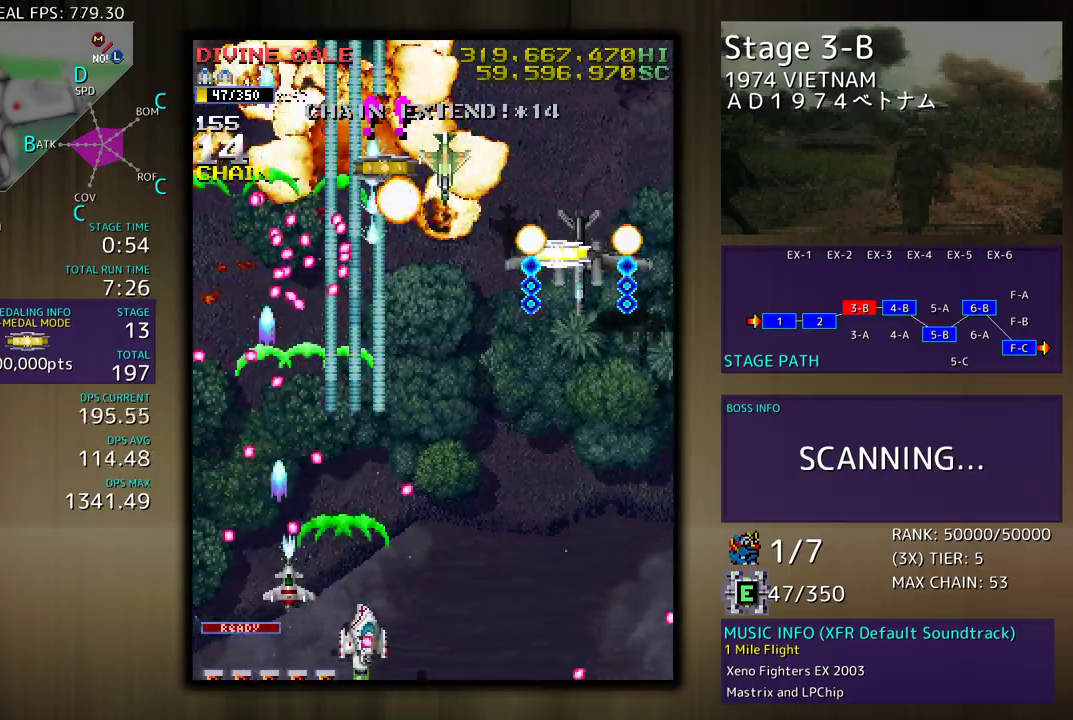
{"buttons": ["DPAD_UP", "DPAD_RIGHT"], "events": [[67, "DPAD_DOWN", "up"], [100, "DPAD_UP", "down"], [117, "DPAD_RIGHT", "up"], [133, "DPAD_UP", "up"], [217, "DPAD_LEFT", "down"], [283, "DPAD_LEFT", "up"], [400, "DPAD_RIGHT", "down"], [400, "DPAD_UP", "down"]]}
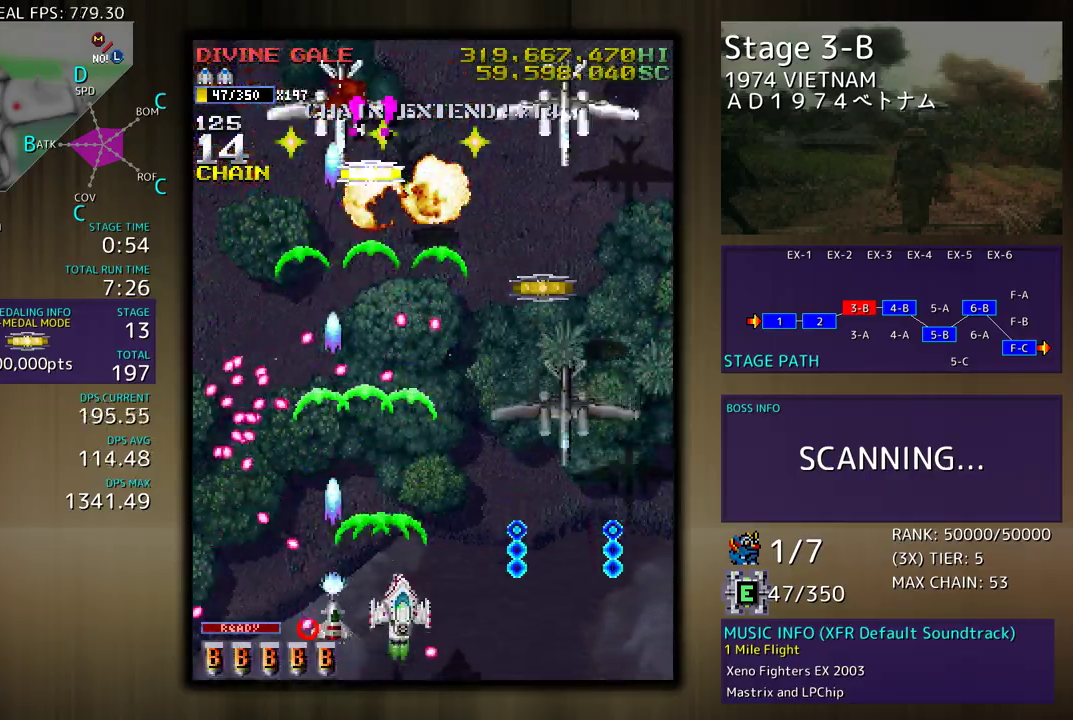
{"buttons": [], "events": [[100, "DPAD_UP", "up"], [117, "DPAD_DOWN", "down"], [433, "DPAD_DOWN", "up"], [467, "DPAD_RIGHT", "up"]]}
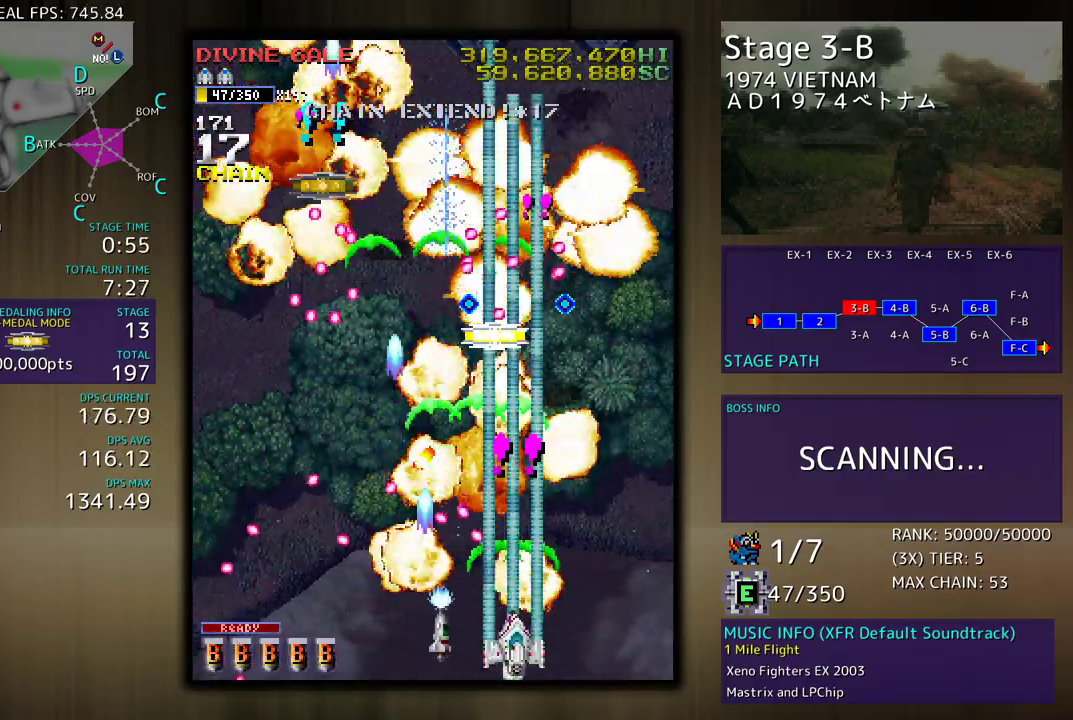
{"buttons": ["DPAD_UP", "DPAD_RIGHT"], "events": [[67, "DPAD_DOWN", "down"], [83, "DPAD_RIGHT", "down"], [150, "DPAD_DOWN", "up"], [217, "DPAD_UP", "down"]]}
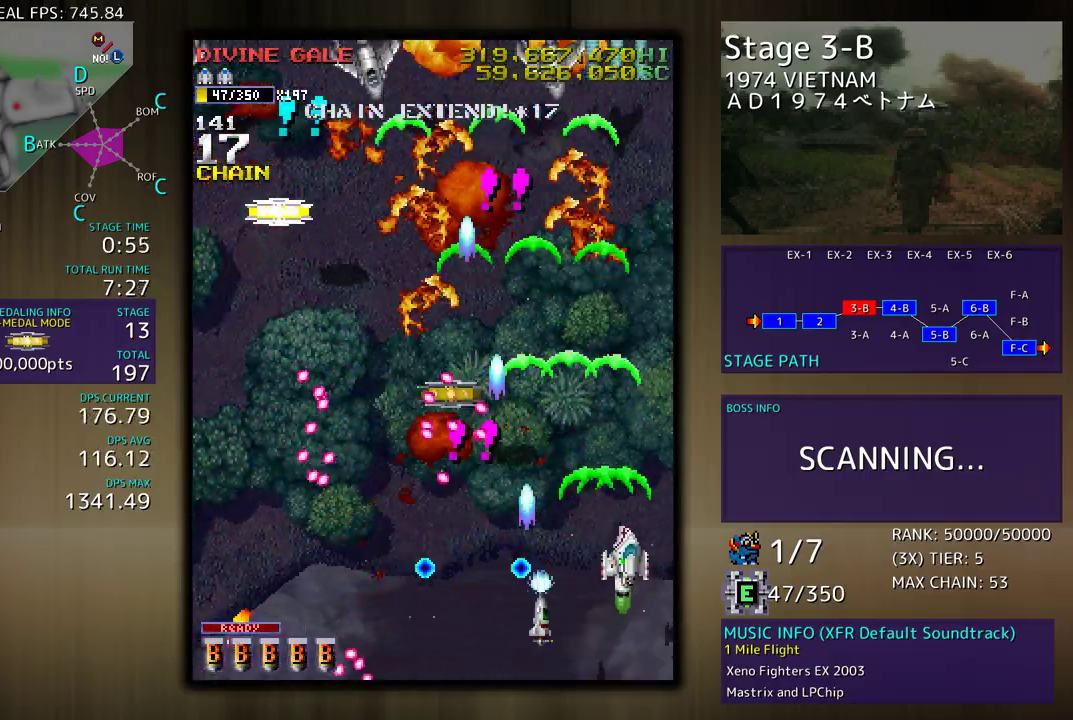
{"buttons": ["DPAD_DOWN", "DPAD_LEFT"], "events": [[150, "DPAD_RIGHT", "up"], [200, "DPAD_LEFT", "down"], [400, "DPAD_UP", "up"], [467, "DPAD_DOWN", "down"]]}
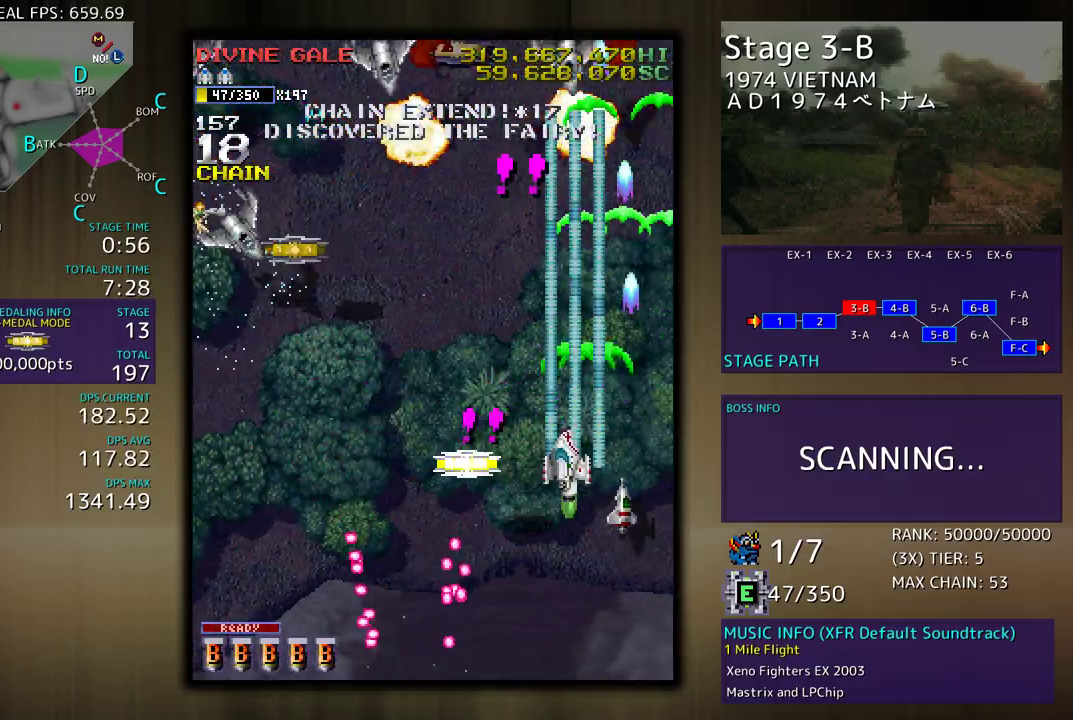
{"buttons": ["DPAD_LEFT"], "events": [[183, "DPAD_DOWN", "up"], [350, "DPAD_DOWN", "down"], [483, "DPAD_DOWN", "up"]]}
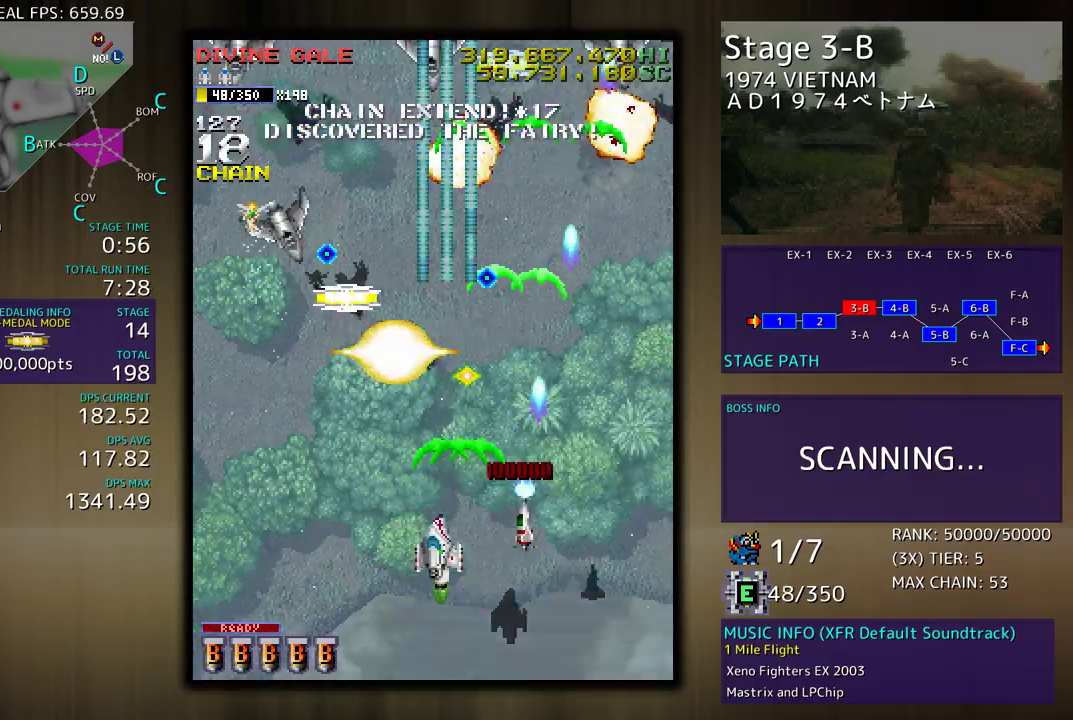
{"buttons": ["DPAD_LEFT"], "events": []}
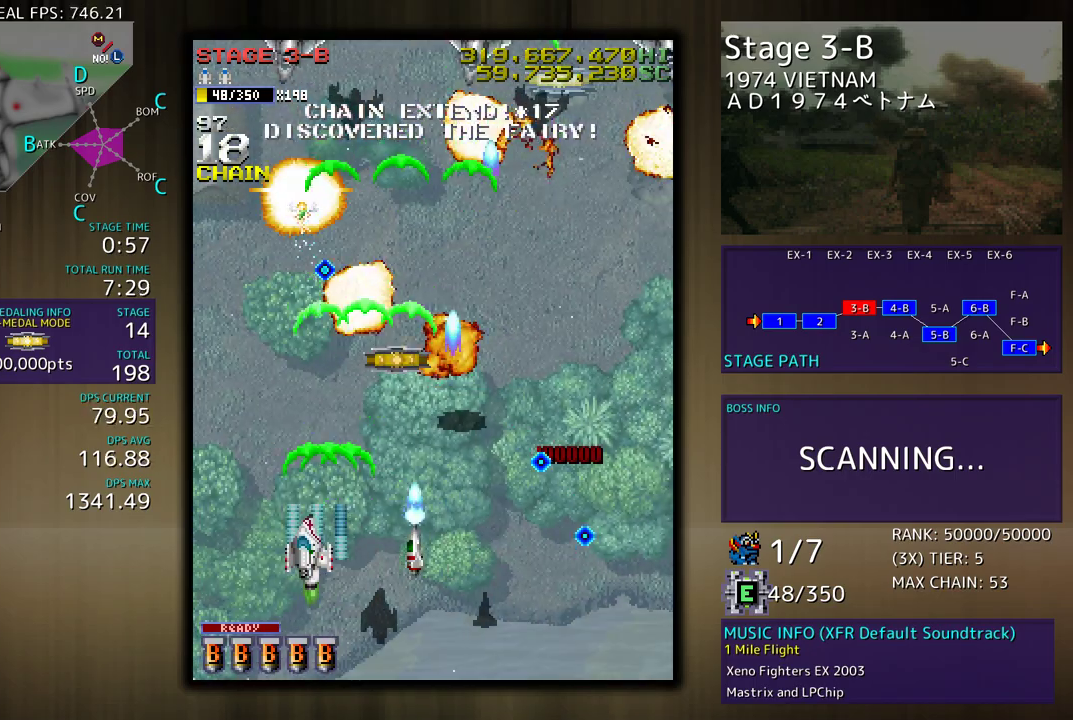
{"buttons": ["DPAD_RIGHT"], "events": [[183, "DPAD_UP", "down"], [367, "DPAD_LEFT", "up"], [417, "DPAD_RIGHT", "down"], [500, "DPAD_UP", "up"]]}
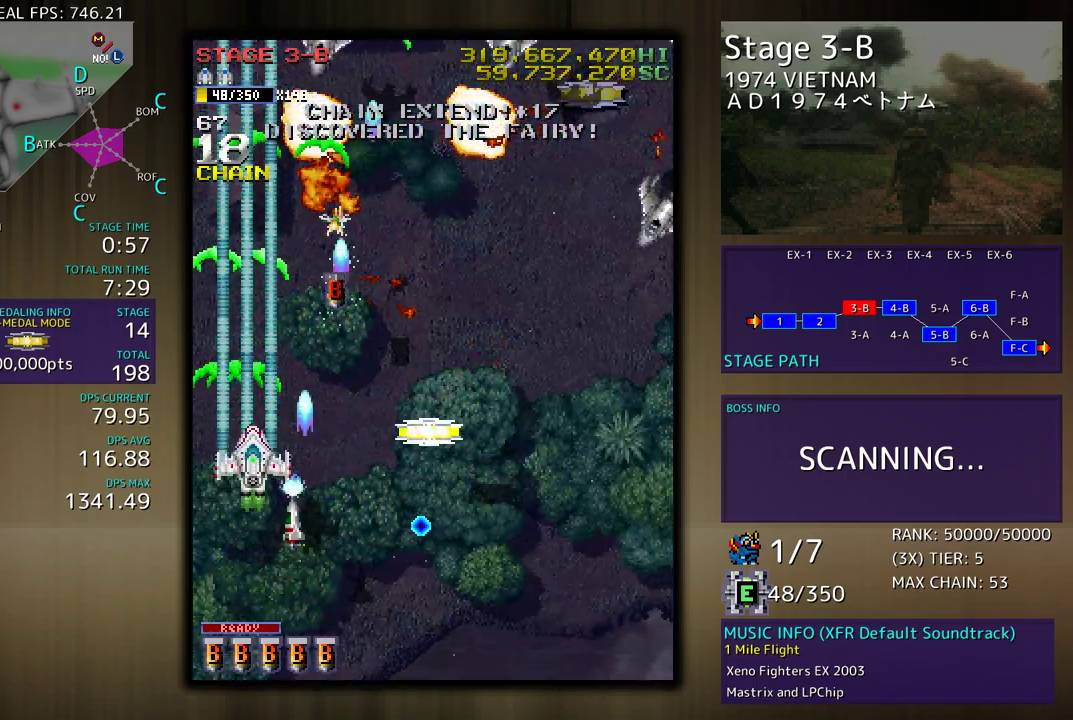
{"buttons": ["DPAD_RIGHT"], "events": [[100, "DPAD_DOWN", "down"], [150, "DPAD_DOWN", "up"]]}
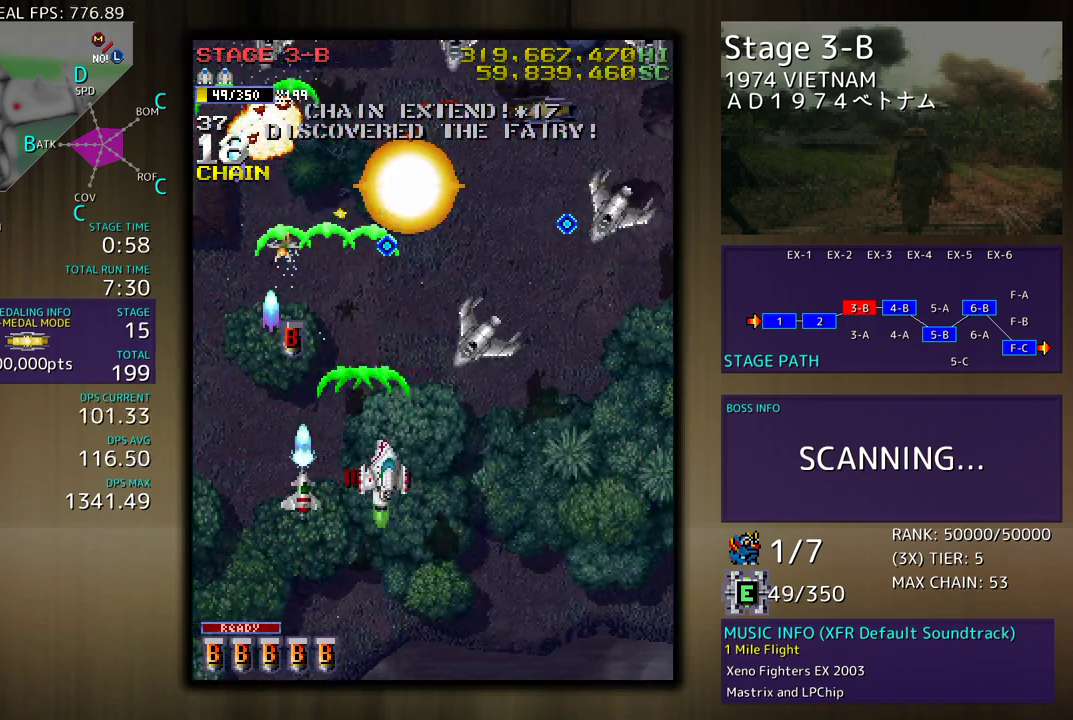
{"buttons": ["DPAD_RIGHT"], "events": [[117, "DPAD_DOWN", "down"], [250, "DPAD_DOWN", "up"]]}
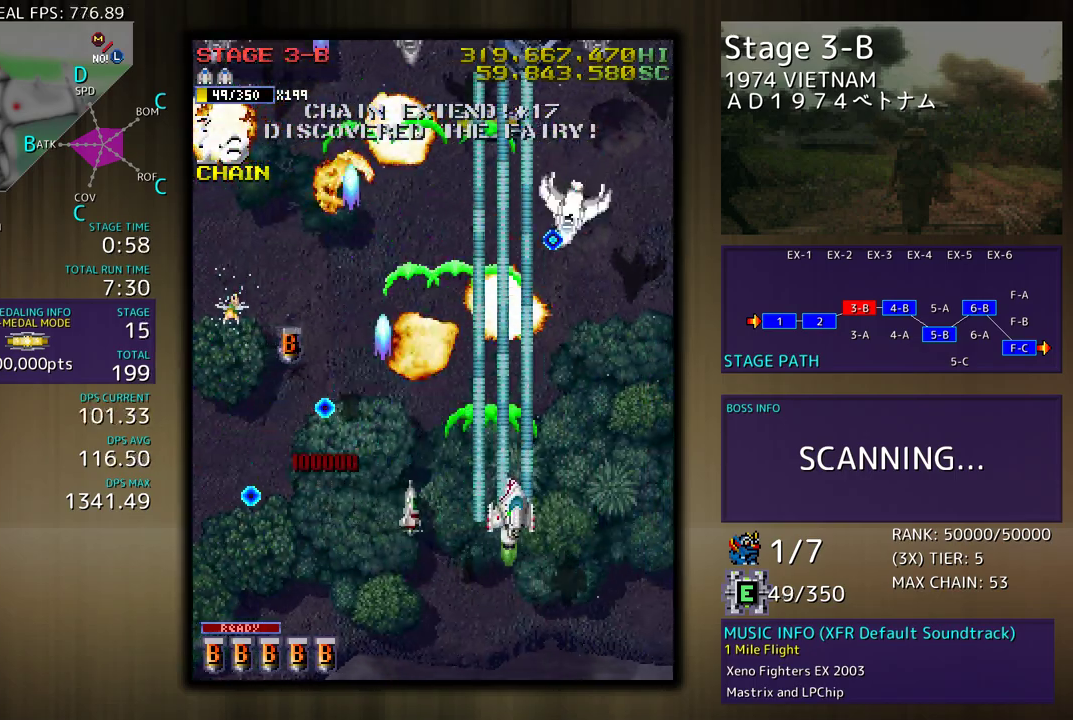
{"buttons": ["DPAD_LEFT"], "events": [[317, "DPAD_UP", "down"], [333, "DPAD_RIGHT", "up"], [417, "DPAD_LEFT", "down"], [500, "DPAD_UP", "up"]]}
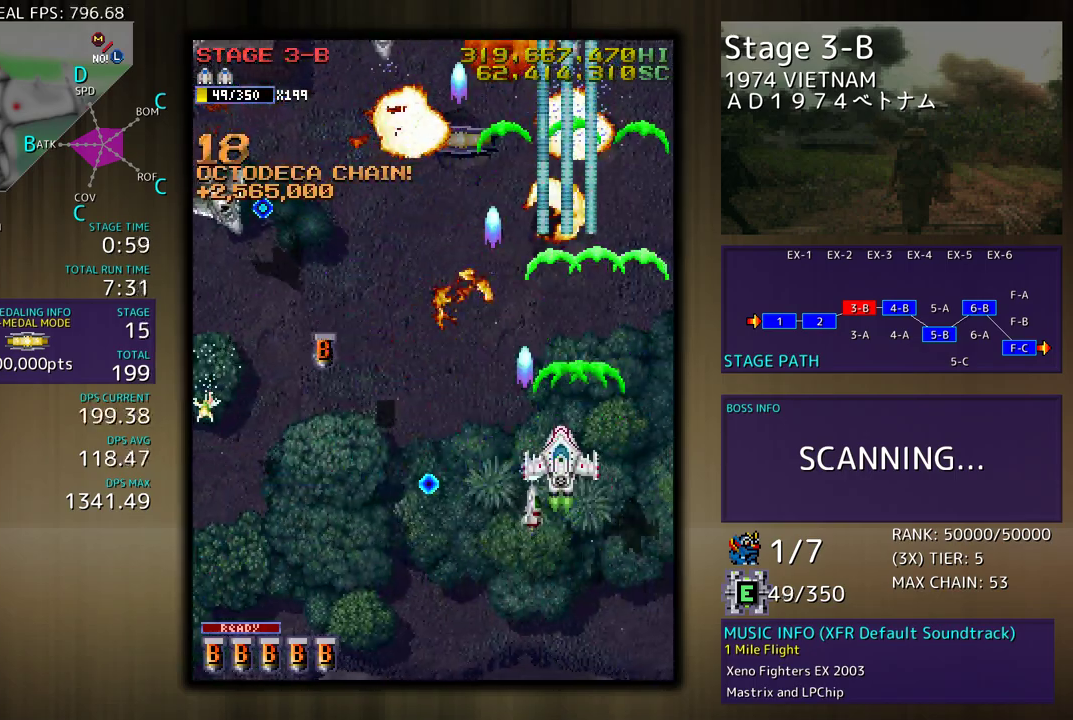
{"buttons": ["DPAD_DOWN", "DPAD_LEFT"], "events": [[50, "DPAD_DOWN", "down"], [300, "DPAD_DOWN", "up"], [417, "DPAD_DOWN", "down"]]}
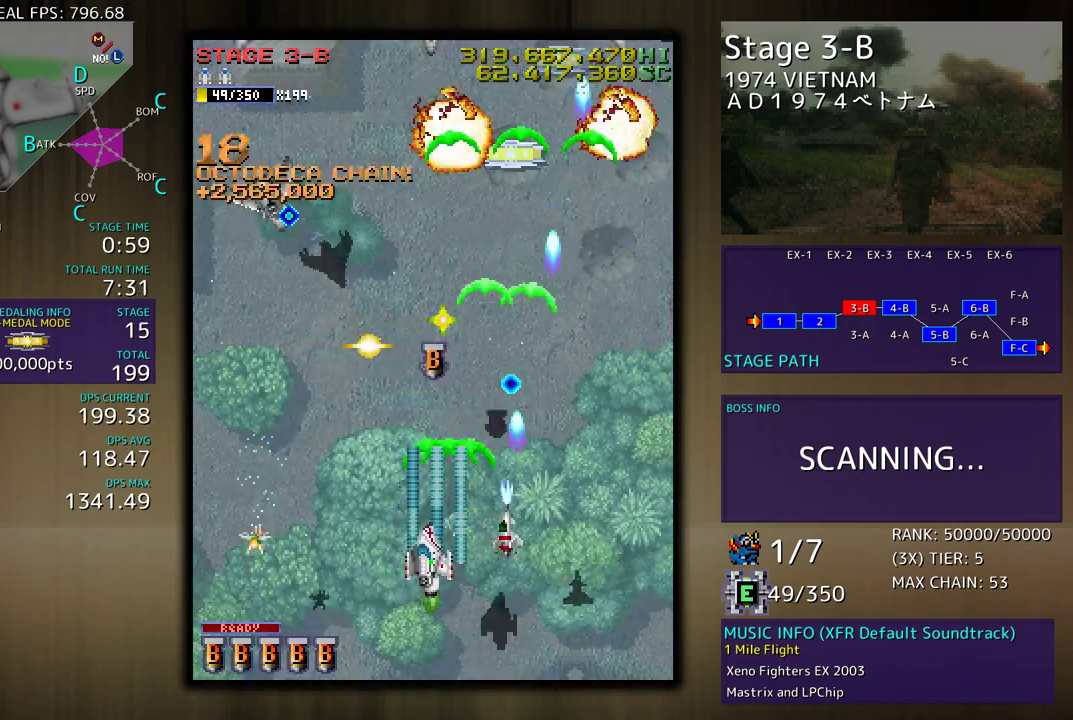
{"buttons": ["DPAD_LEFT"], "events": [[283, "DPAD_DOWN", "up"]]}
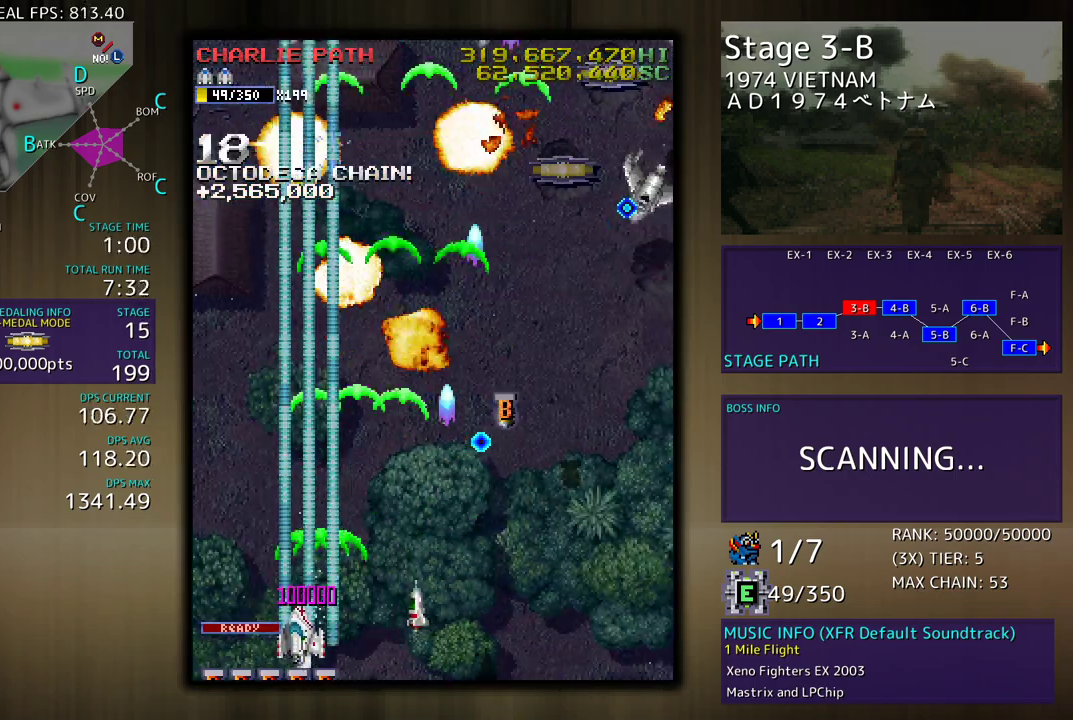
{"buttons": ["DPAD_DOWN", "DPAD_RIGHT"], "events": [[167, "DPAD_UP", "down"], [233, "DPAD_LEFT", "up"], [250, "DPAD_RIGHT", "down"], [300, "DPAD_UP", "up"], [433, "DPAD_DOWN", "down"]]}
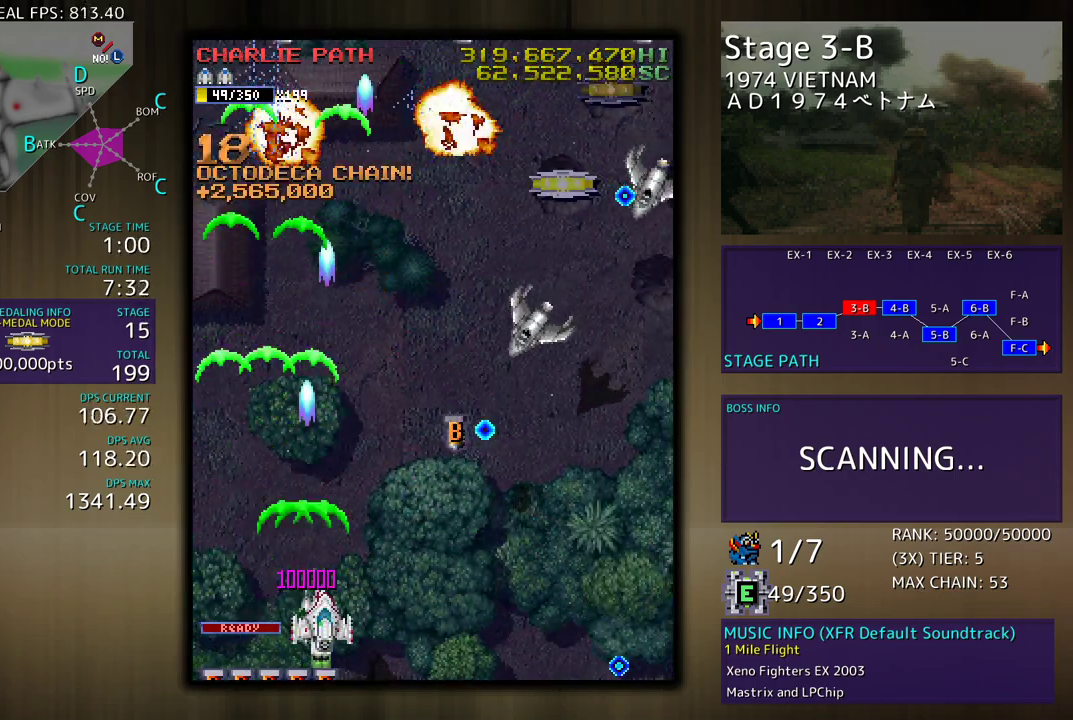
{"buttons": ["DPAD_DOWN", "DPAD_RIGHT"], "events": []}
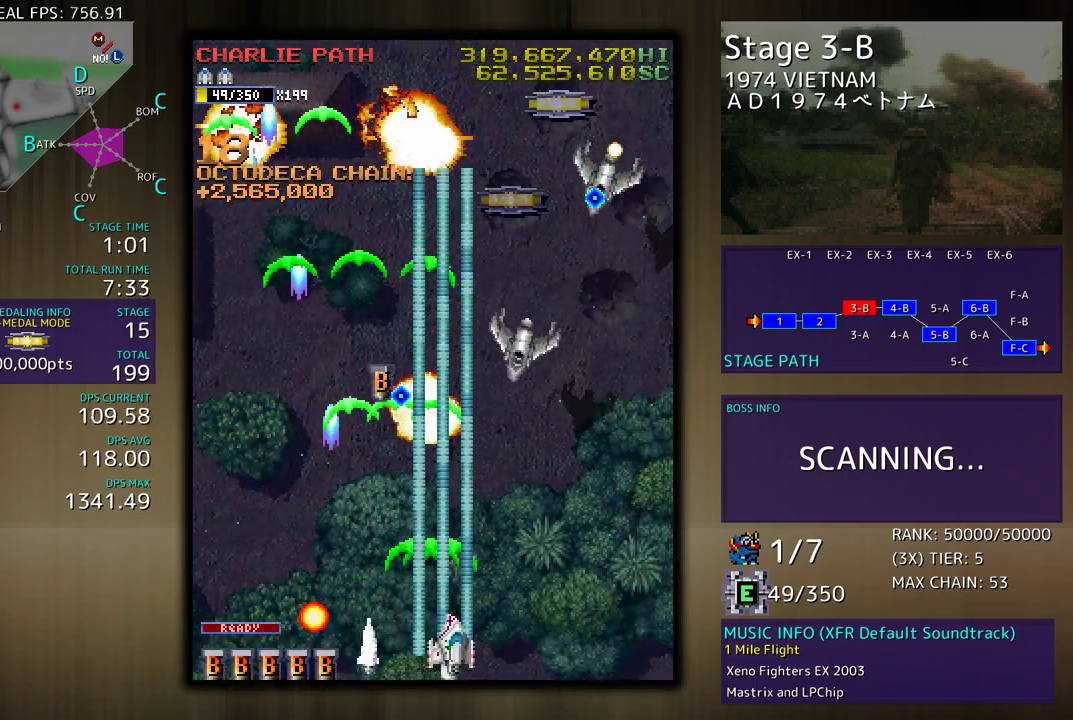
{"buttons": ["DPAD_UP", "DPAD_RIGHT"], "events": [[200, "DPAD_DOWN", "up"], [267, "DPAD_UP", "down"]]}
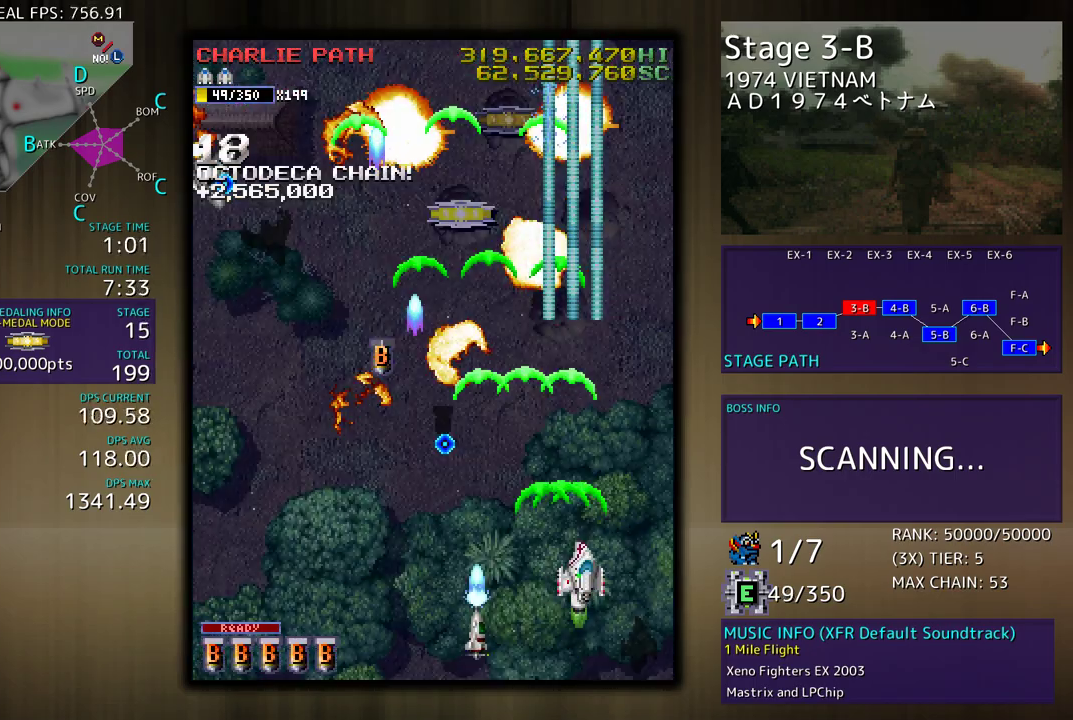
{"buttons": ["DPAD_LEFT"], "events": [[33, "DPAD_RIGHT", "up"], [50, "DPAD_LEFT", "down"], [150, "DPAD_UP", "up"], [233, "DPAD_DOWN", "down"], [317, "DPAD_DOWN", "up"]]}
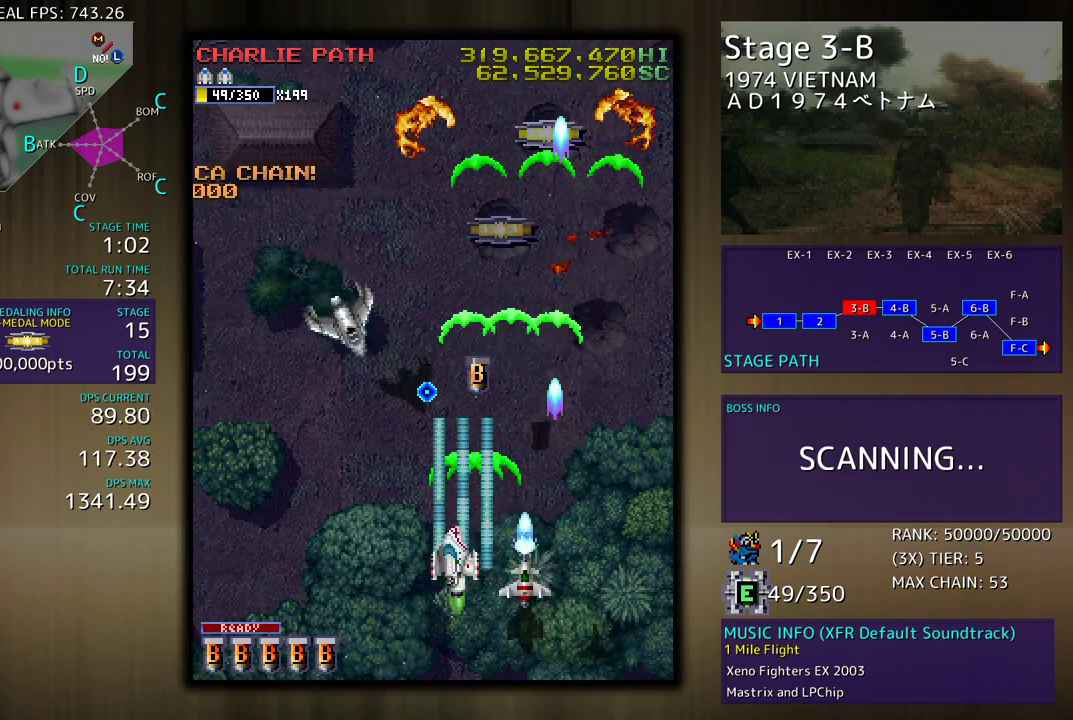
{"buttons": ["DPAD_UP", "DPAD_RIGHT"], "events": [[250, "DPAD_UP", "down"], [450, "DPAD_LEFT", "up"], [467, "DPAD_RIGHT", "down"]]}
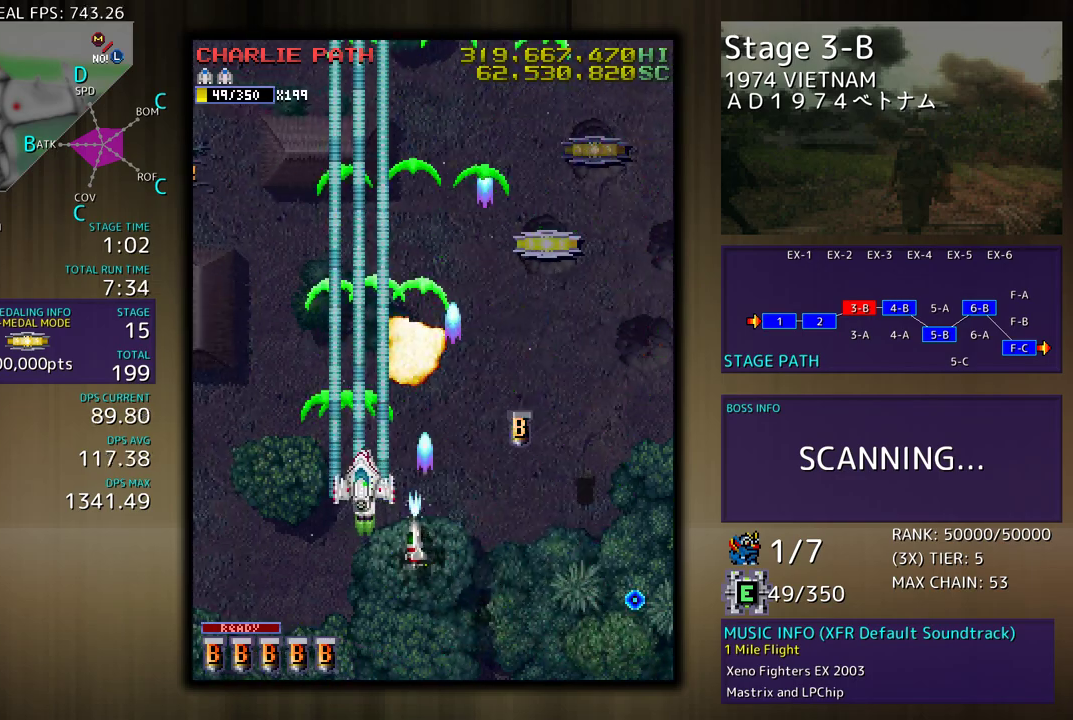
{"buttons": ["DPAD_UP"], "events": [[467, "DPAD_RIGHT", "up"]]}
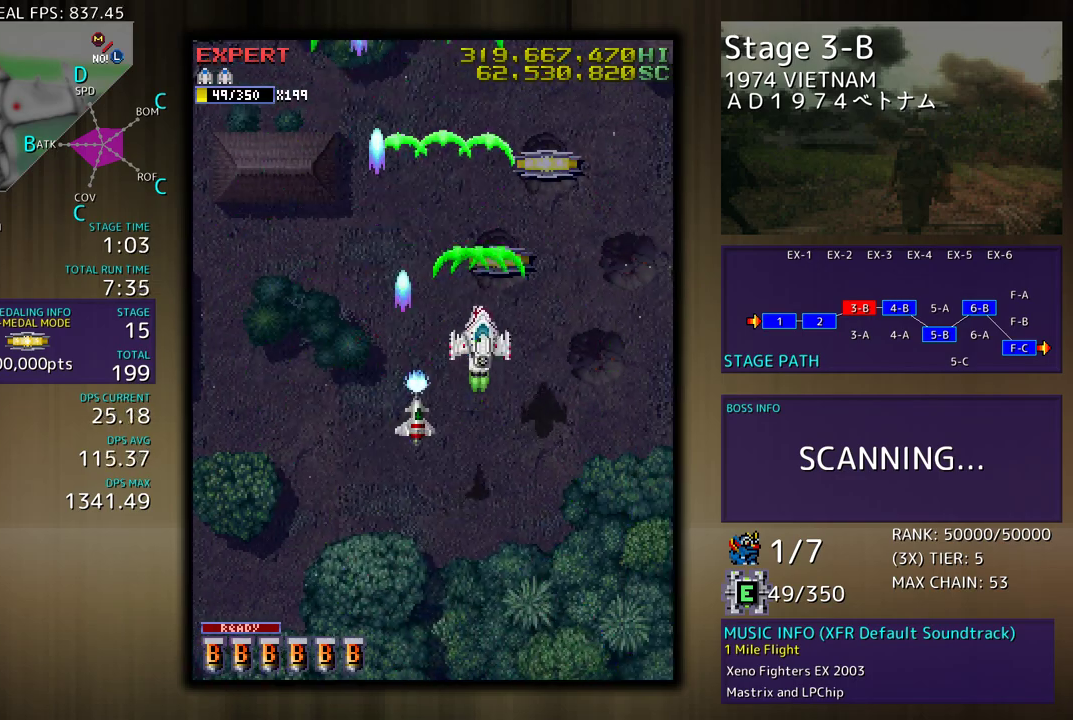
{"buttons": ["DPAD_LEFT"], "events": [[350, "DPAD_RIGHT", "down"], [450, "DPAD_RIGHT", "up"], [467, "DPAD_LEFT", "down"], [500, "DPAD_UP", "up"]]}
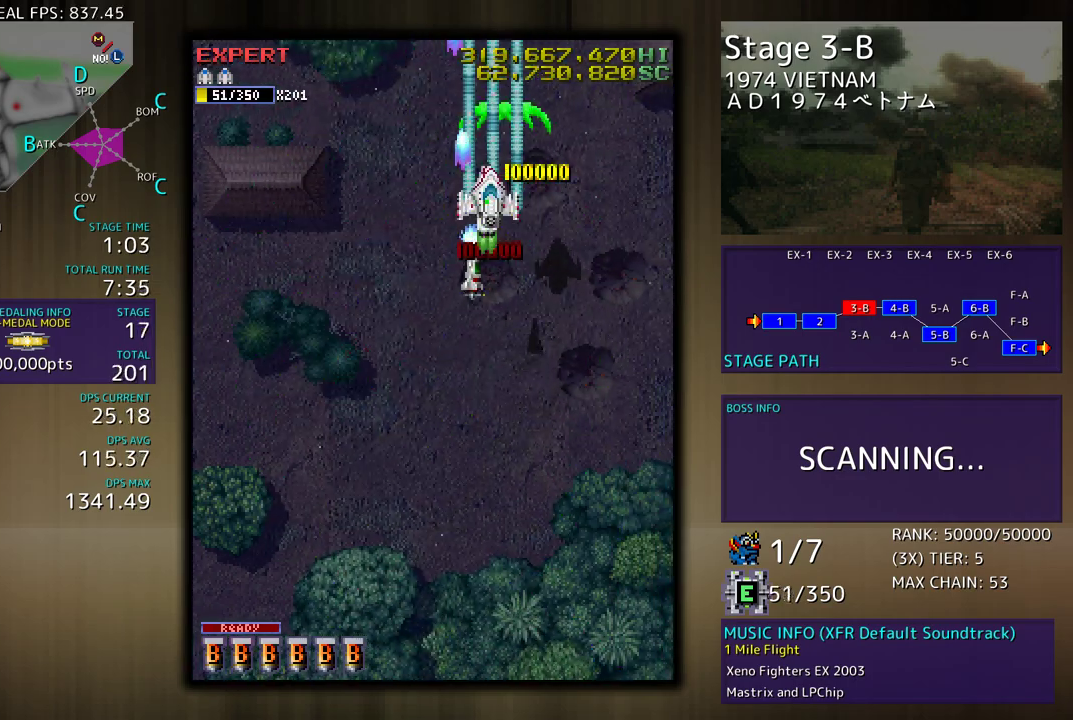
{"buttons": ["DPAD_DOWN"], "events": [[17, "DPAD_DOWN", "down"], [467, "DPAD_LEFT", "up"]]}
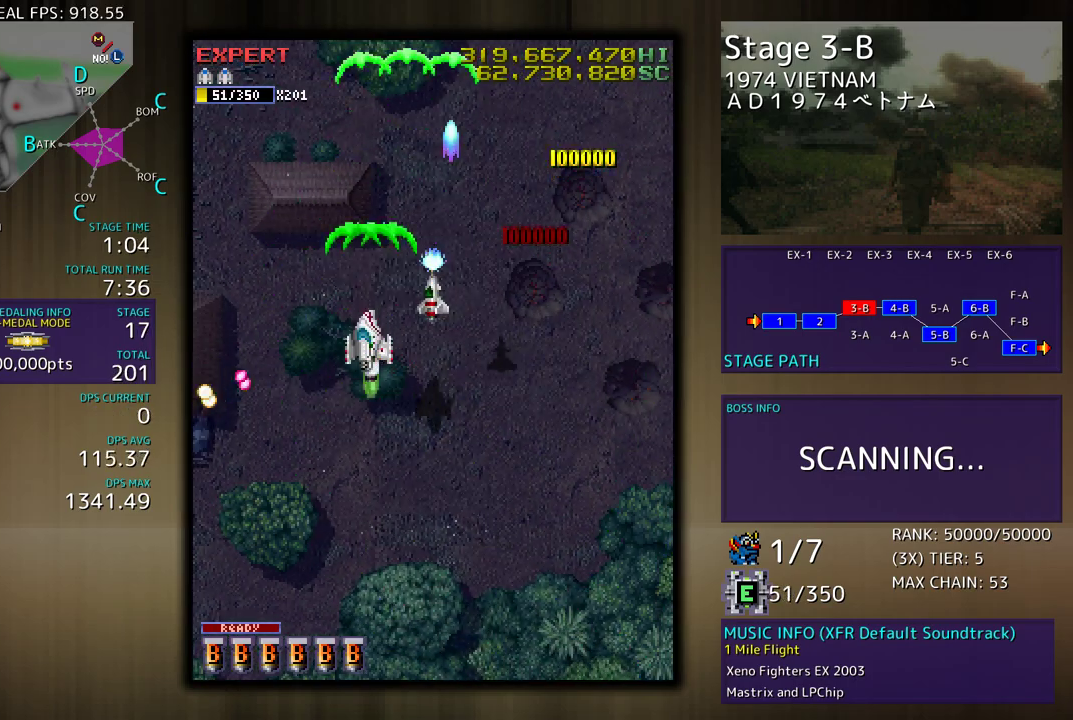
{"buttons": ["DPAD_DOWN", "DPAD_LEFT"], "events": [[17, "DPAD_RIGHT", "down"], [67, "DPAD_RIGHT", "up"], [100, "DPAD_LEFT", "down"]]}
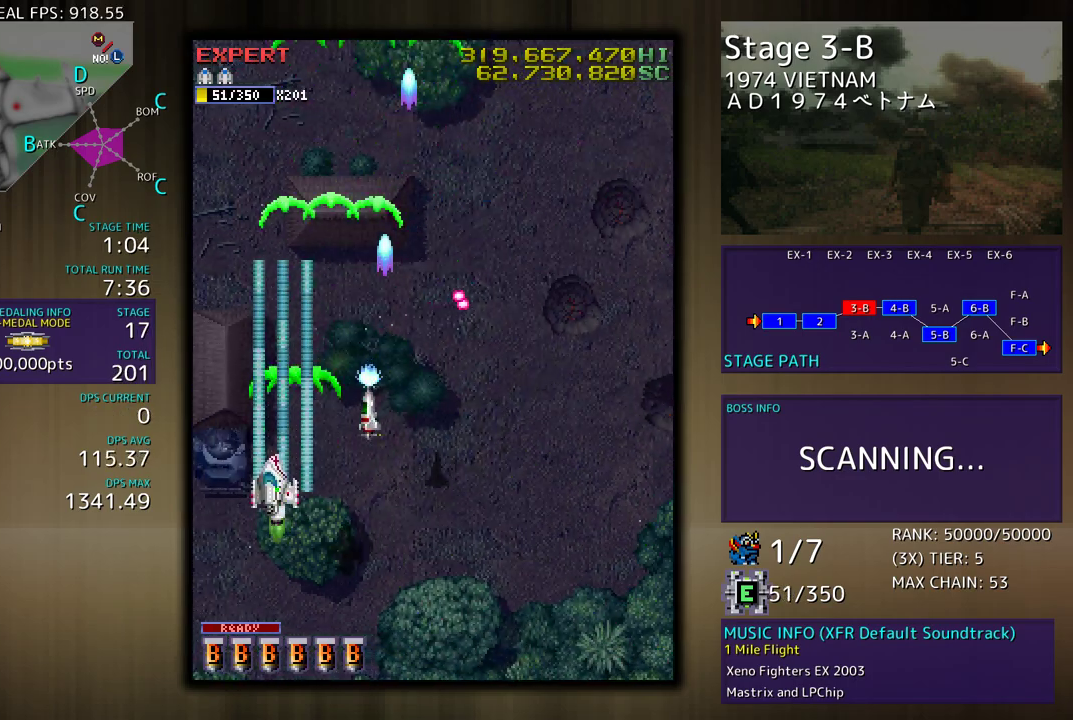
{"buttons": ["DPAD_RIGHT"], "events": [[100, "DPAD_DOWN", "up"], [133, "DPAD_UP", "down"], [200, "DPAD_LEFT", "up"], [233, "DPAD_RIGHT", "down"], [333, "DPAD_UP", "up"]]}